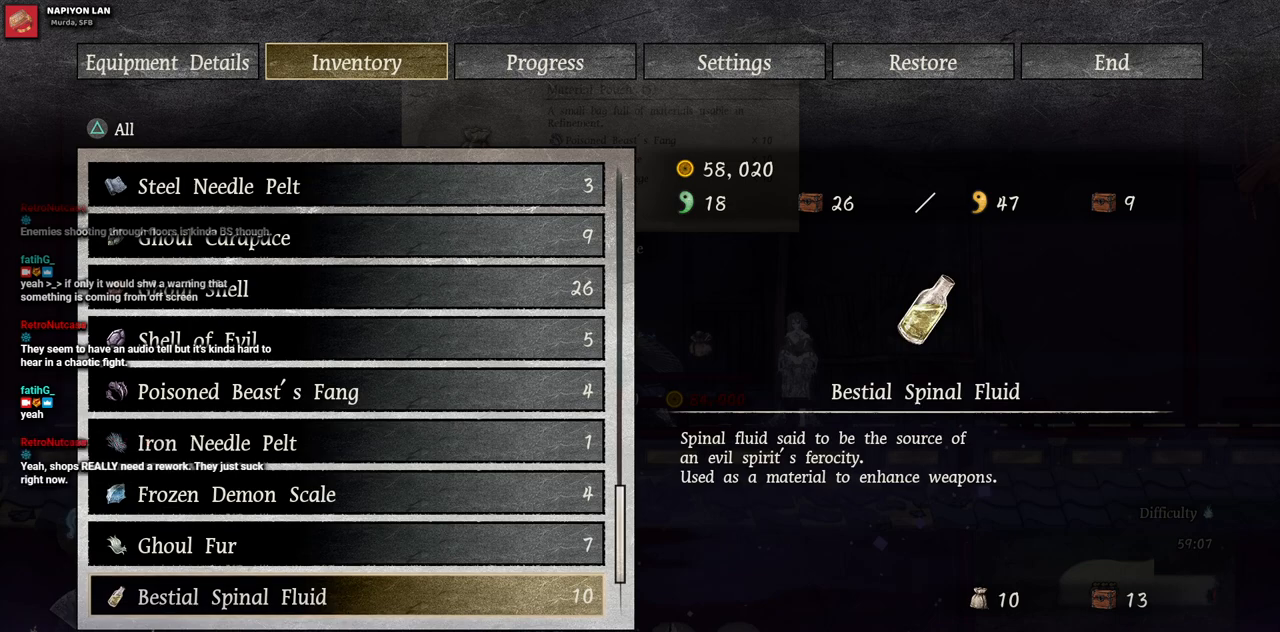
Gameplay with a controller (PlayStation layout); each line is a JSON object with the inputs held at the frame after it (dt_ms = milliseconds from this image to that frame). "events" lists button and stick changes between this image and that frame as [ms after this image, input, new state], when the widget could be followed in between. Not read: L3 R3.
{"dt_ms": 500, "buttons": [], "left_stick": "center", "right_stick": "center", "events": [[67, "DPAD_DOWN", "up"], [167, "DPAD_DOWN", "down"], [267, "DPAD_DOWN", "up"], [350, "DPAD_DOWN", "down"], [450, "DPAD_DOWN", "up"]]}
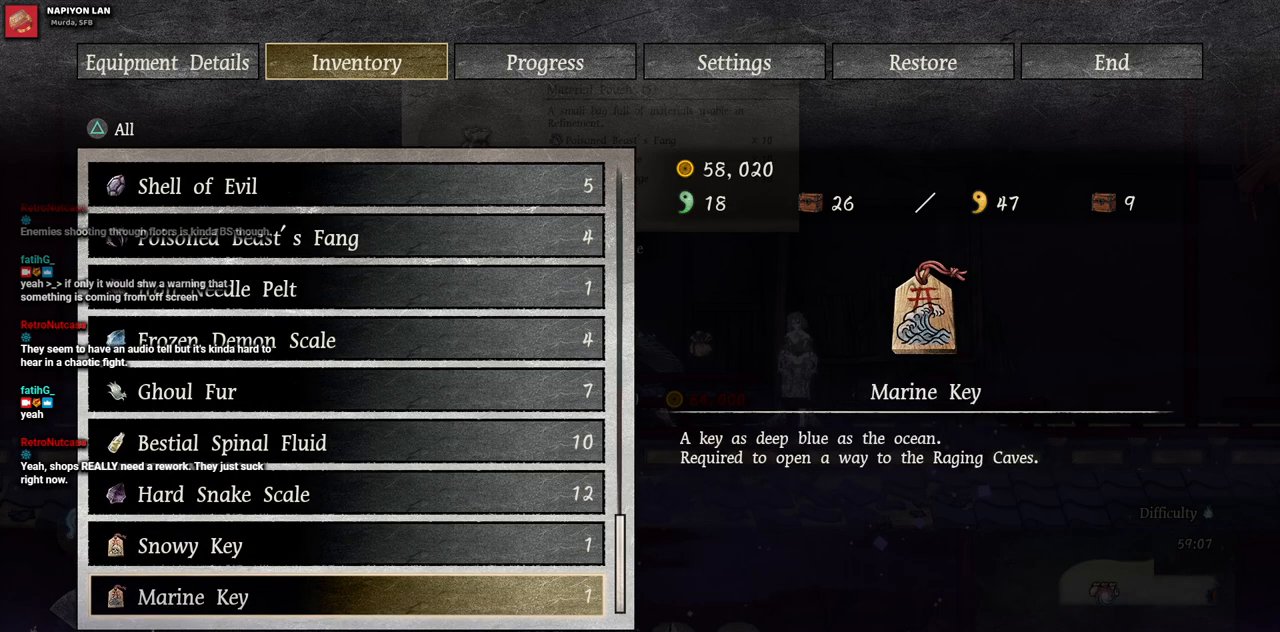
{"dt_ms": 500, "buttons": [], "left_stick": "center", "right_stick": "center", "events": [[33, "DPAD_DOWN", "down"], [133, "DPAD_DOWN", "up"]]}
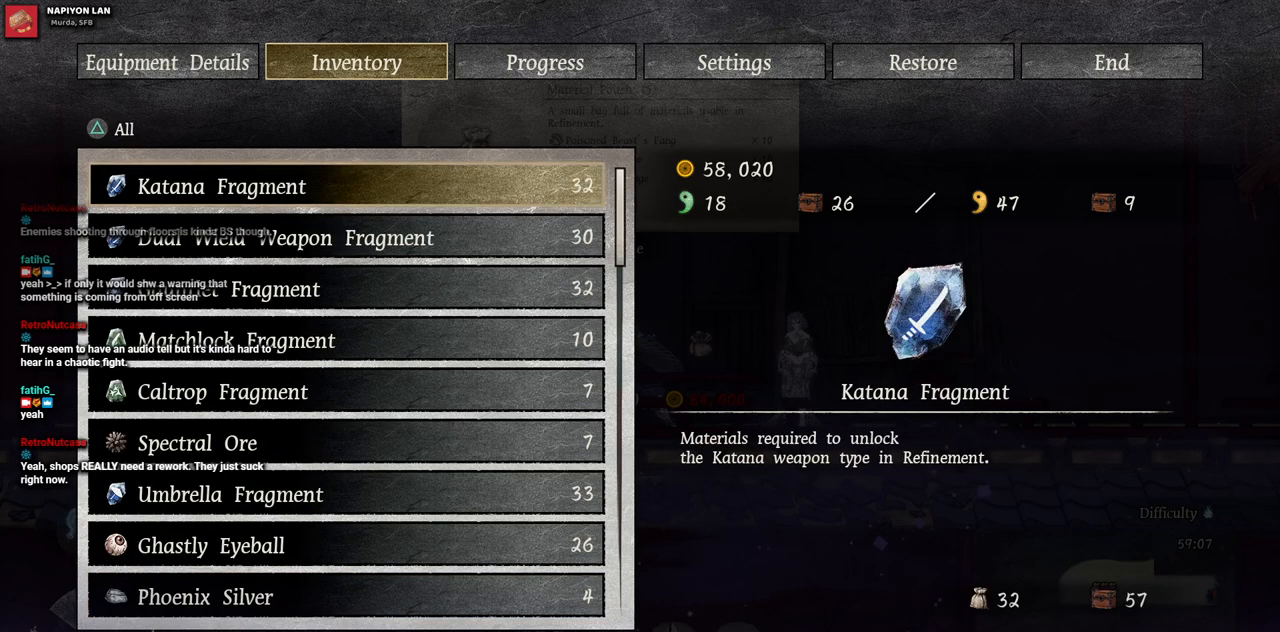
{"dt_ms": 500, "buttons": [], "left_stick": "center", "right_stick": "center", "events": []}
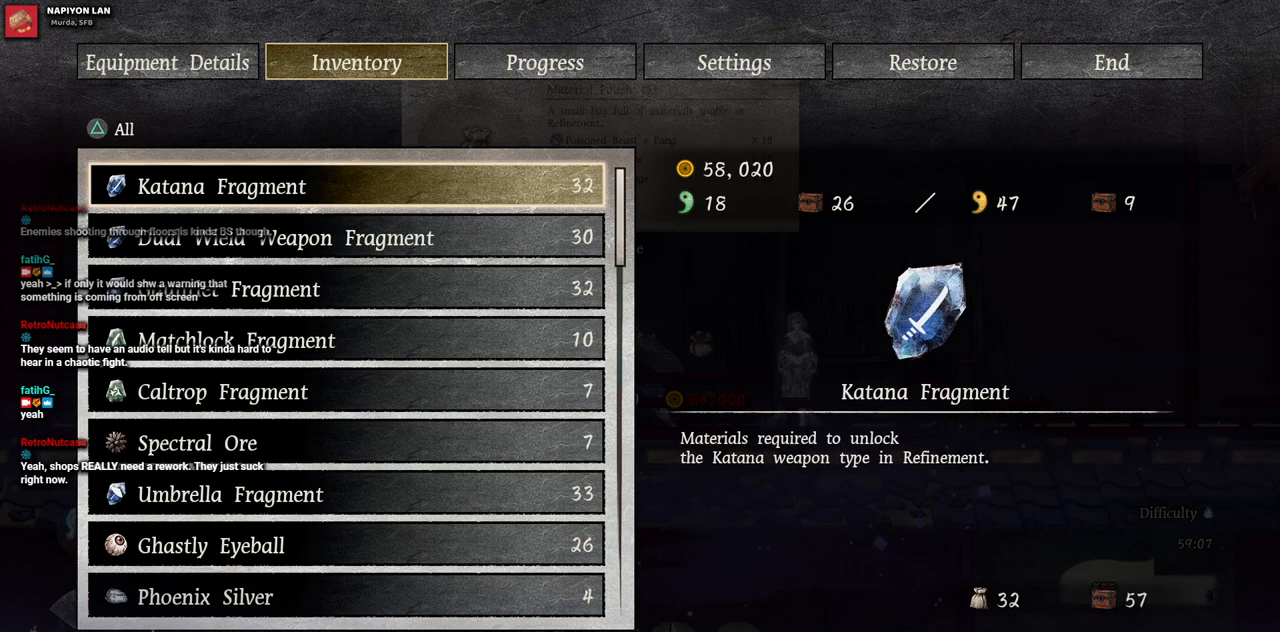
{"dt_ms": 500, "buttons": [], "left_stick": "center", "right_stick": "center", "events": []}
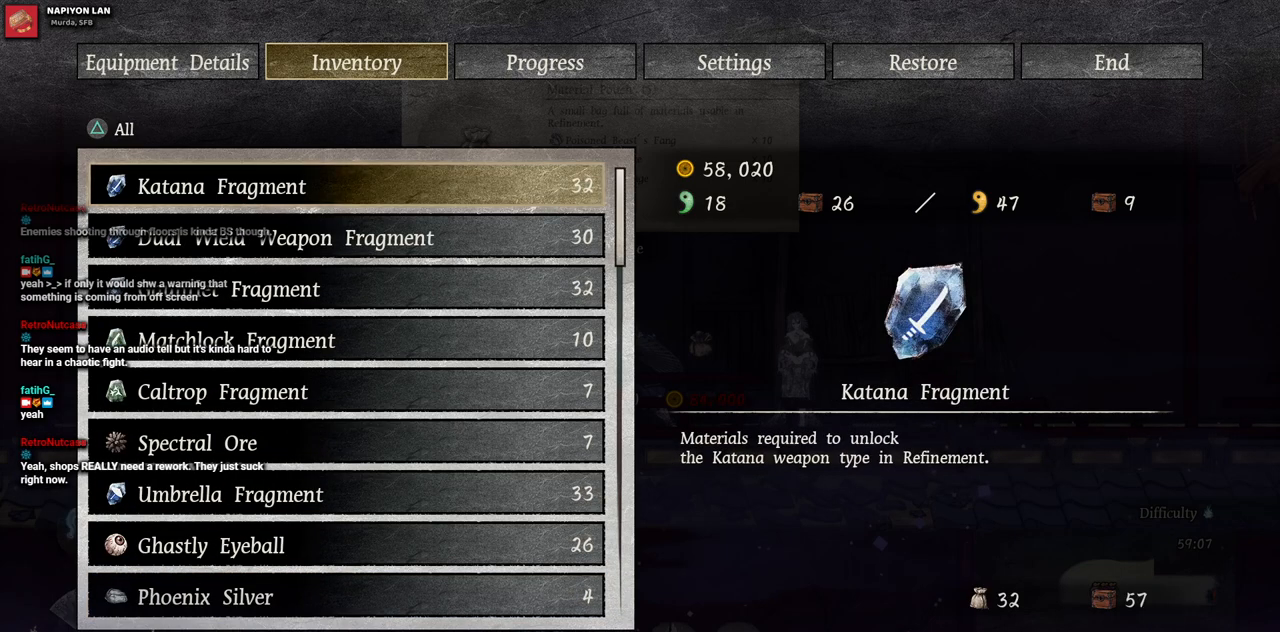
{"dt_ms": 500, "buttons": [], "left_stick": "center", "right_stick": "center", "events": []}
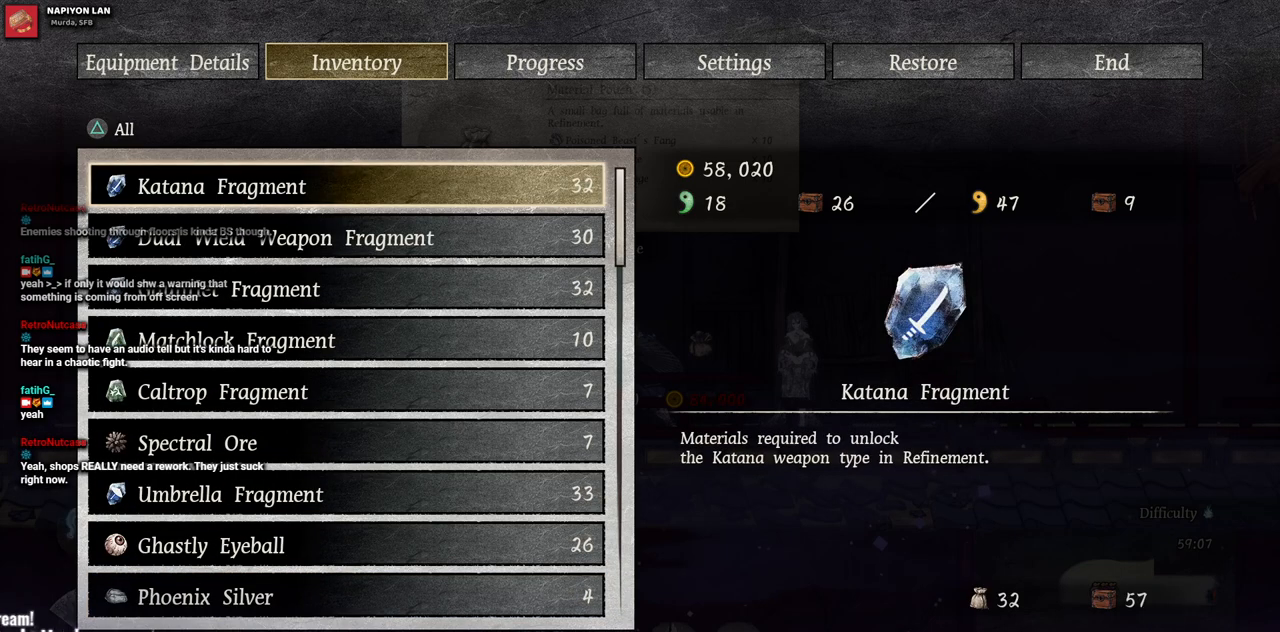
{"dt_ms": 500, "buttons": [], "left_stick": "center", "right_stick": "center", "events": []}
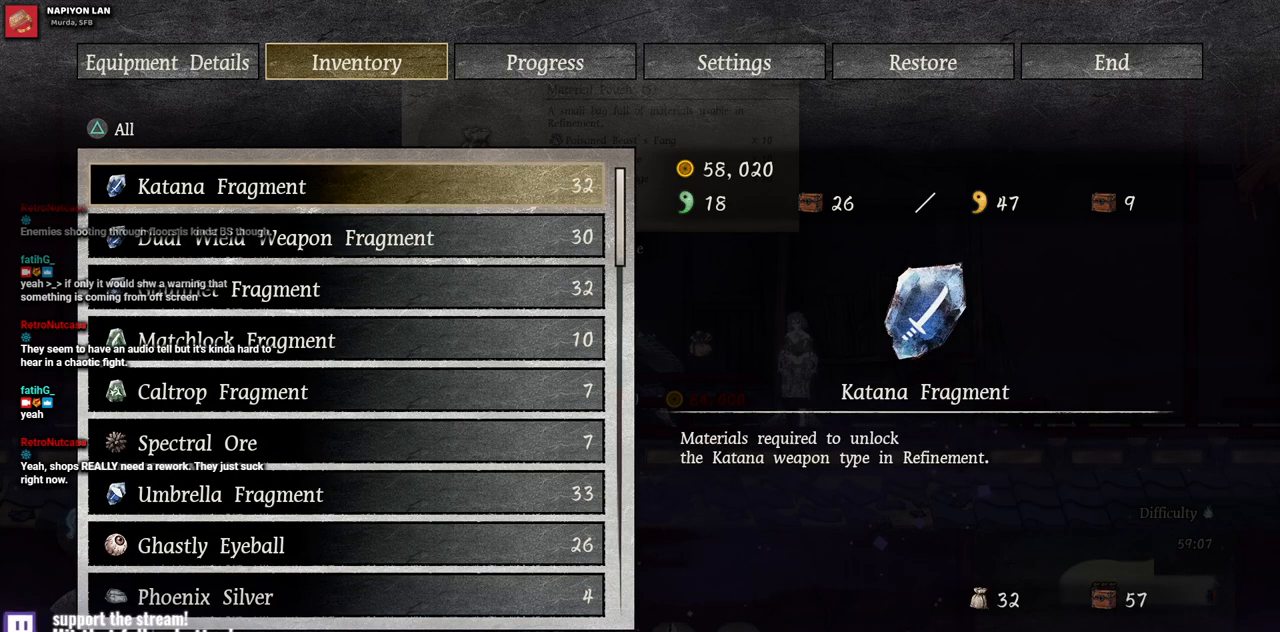
{"dt_ms": 500, "buttons": [], "left_stick": "center", "right_stick": "center", "events": []}
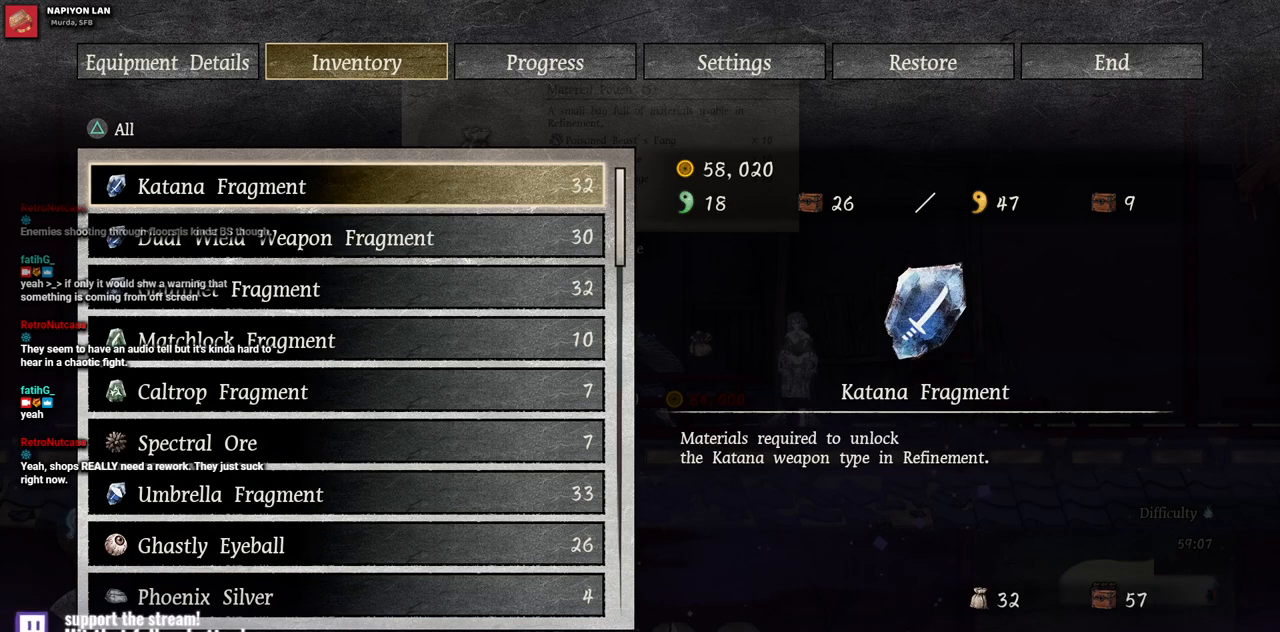
{"dt_ms": 500, "buttons": [], "left_stick": "center", "right_stick": "center", "events": [[233, "CIRCLE", "down"], [333, "CIRCLE", "up"]]}
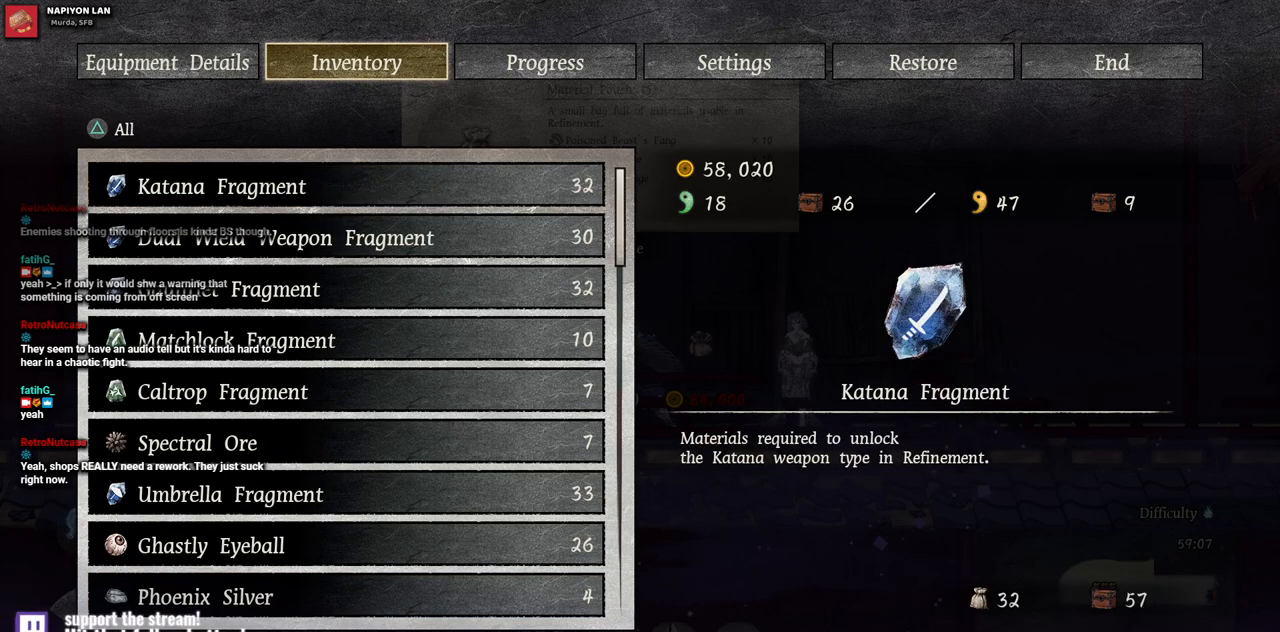
{"dt_ms": 500, "buttons": [], "left_stick": "center", "right_stick": "center", "events": []}
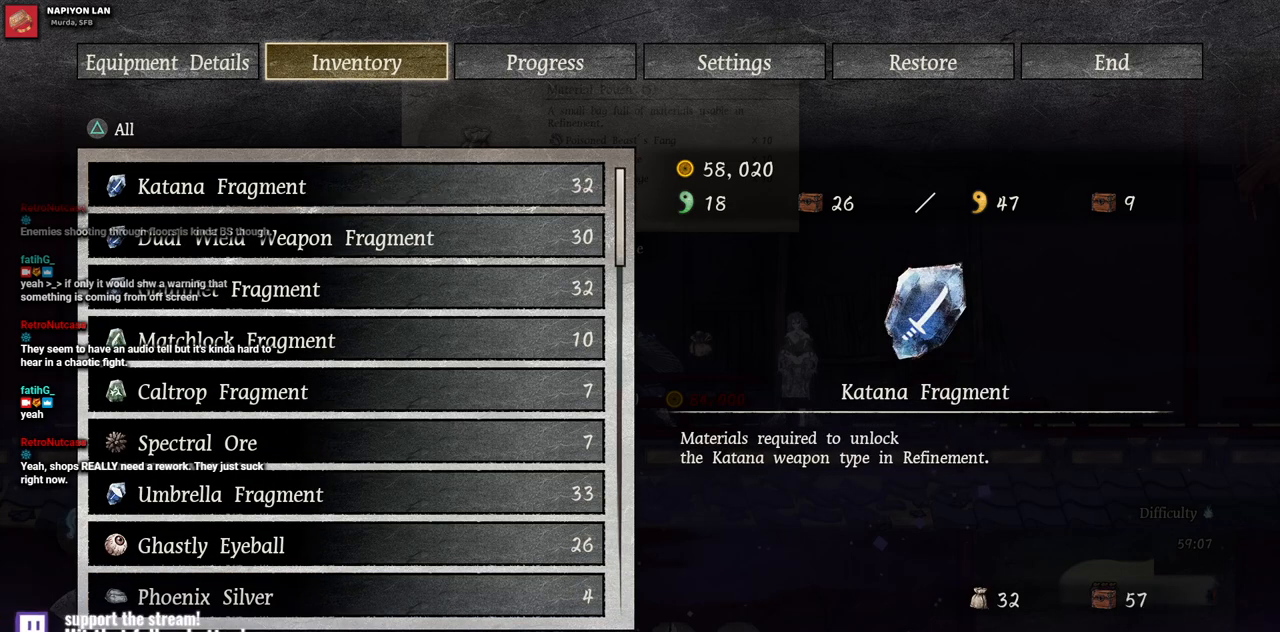
{"dt_ms": 500, "buttons": ["CIRCLE"], "left_stick": "center", "right_stick": "center", "events": [[417, "CIRCLE", "down"]]}
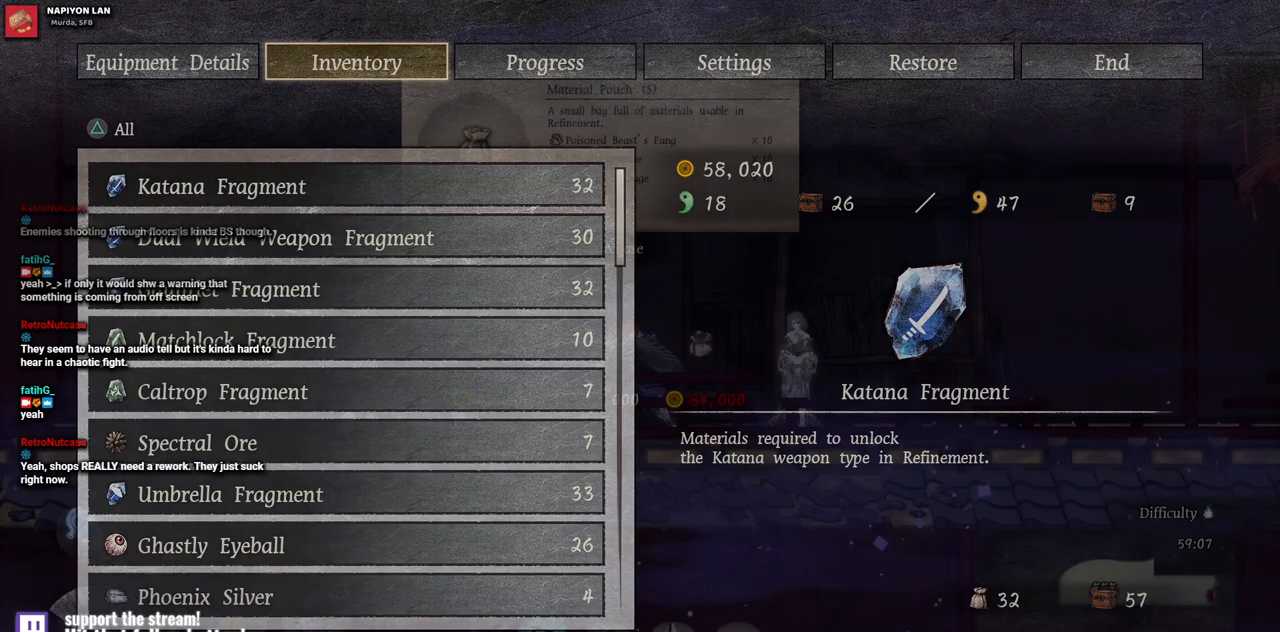
{"dt_ms": 500, "buttons": [], "left_stick": "center", "right_stick": "center", "events": [[17, "CIRCLE", "up"]]}
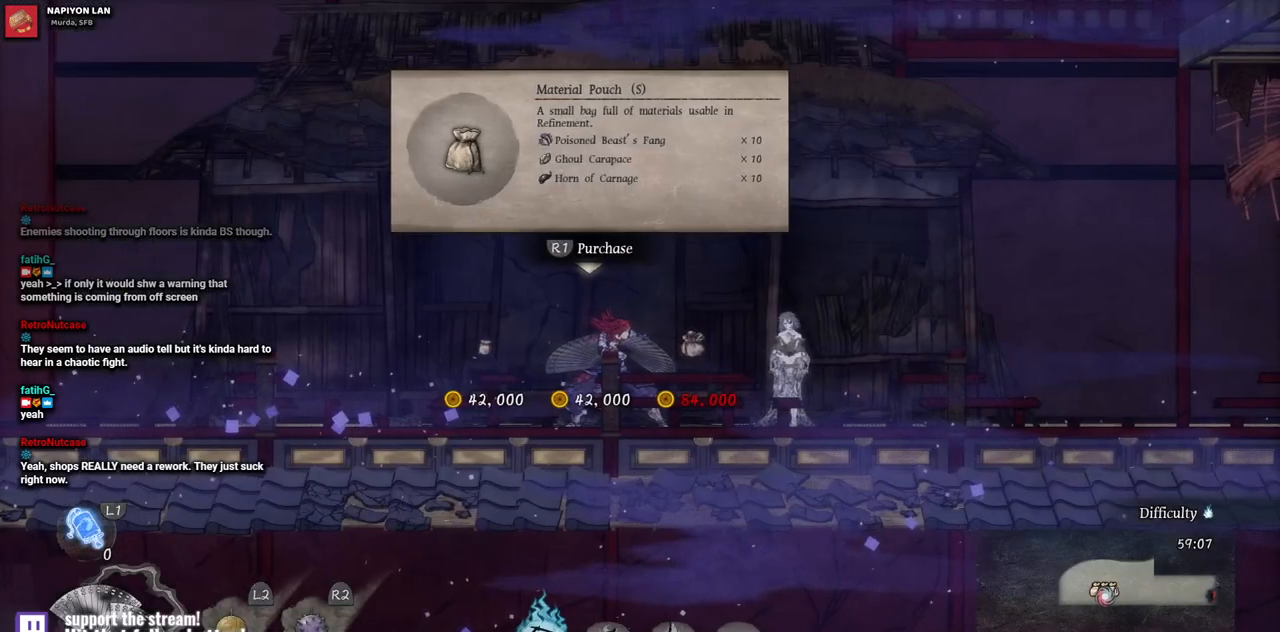
{"dt_ms": 500, "buttons": [], "left_stick": "center", "right_stick": "center", "events": []}
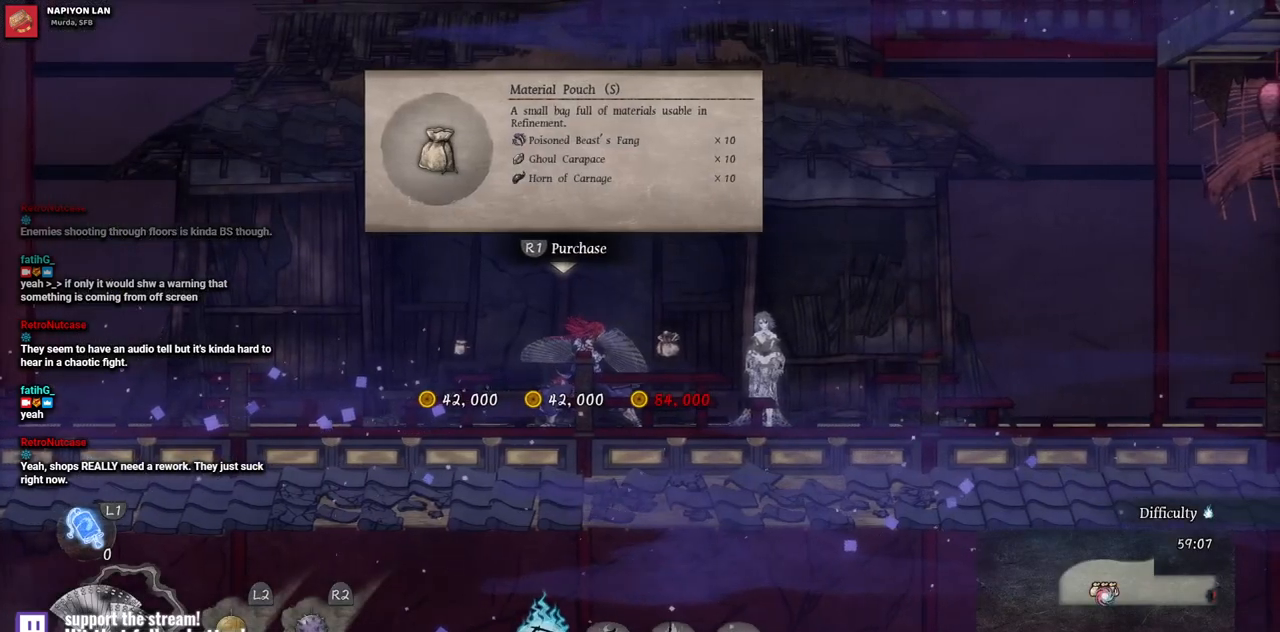
{"dt_ms": 500, "buttons": ["DPAD_LEFT"], "left_stick": "center", "right_stick": "center", "events": [[450, "DPAD_LEFT", "down"]]}
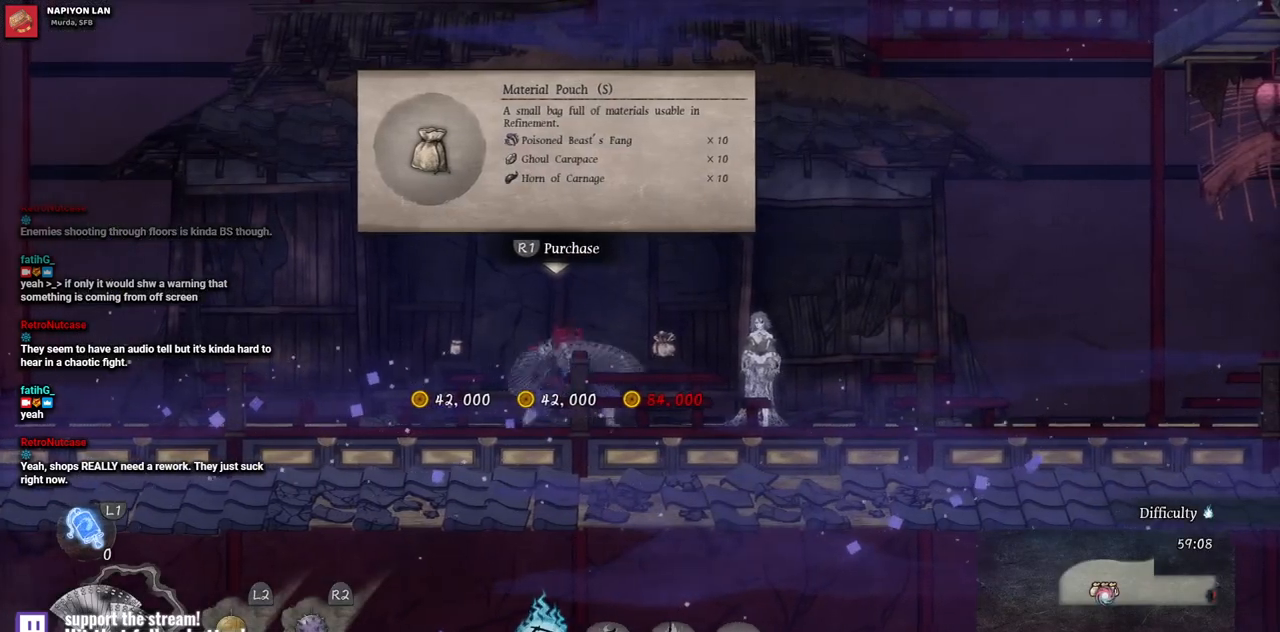
{"dt_ms": 500, "buttons": [], "left_stick": "center", "right_stick": "center", "events": [[267, "DPAD_LEFT", "up"]]}
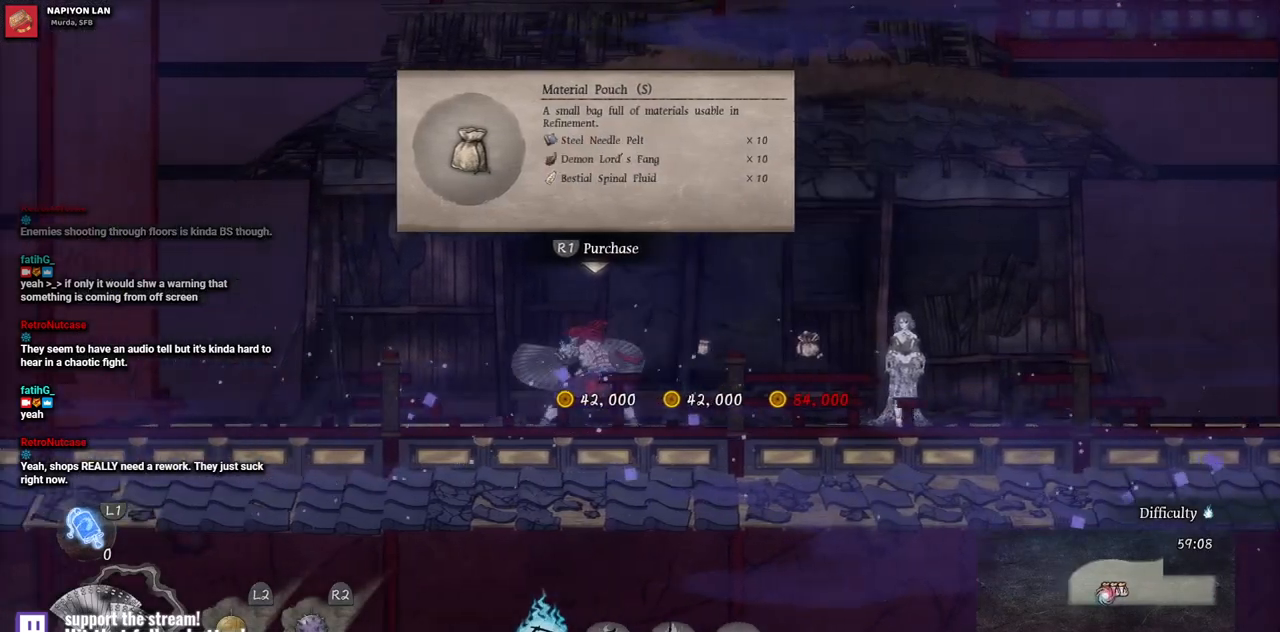
{"dt_ms": 500, "buttons": ["DPAD_RIGHT"], "left_stick": "center", "right_stick": "center", "events": [[483, "DPAD_RIGHT", "down"]]}
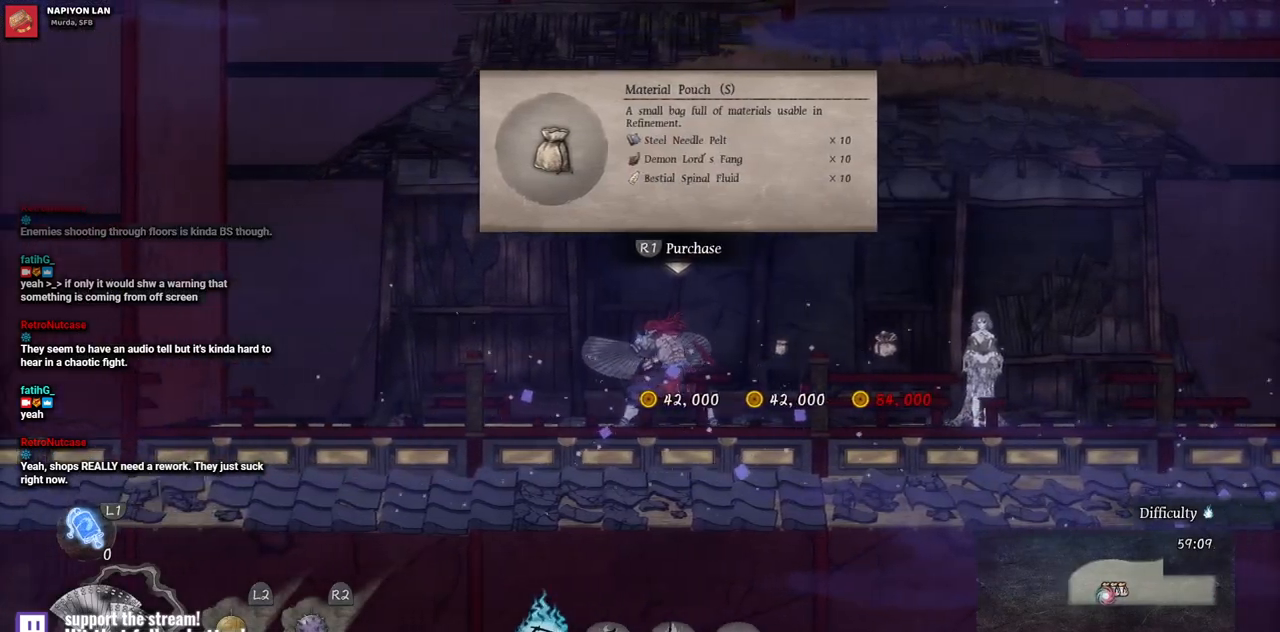
{"dt_ms": 500, "buttons": [], "left_stick": "center", "right_stick": "center", "events": [[283, "DPAD_RIGHT", "up"]]}
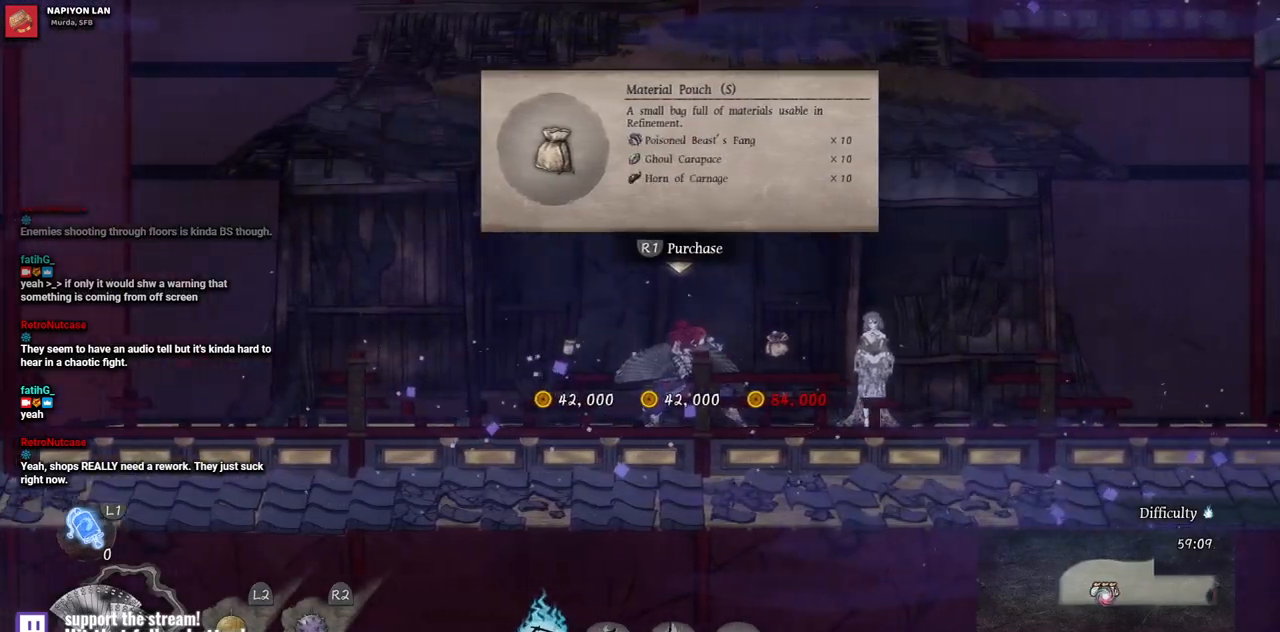
{"dt_ms": 500, "buttons": ["R1"], "left_stick": "center", "right_stick": "center", "events": [[450, "R1", "down"]]}
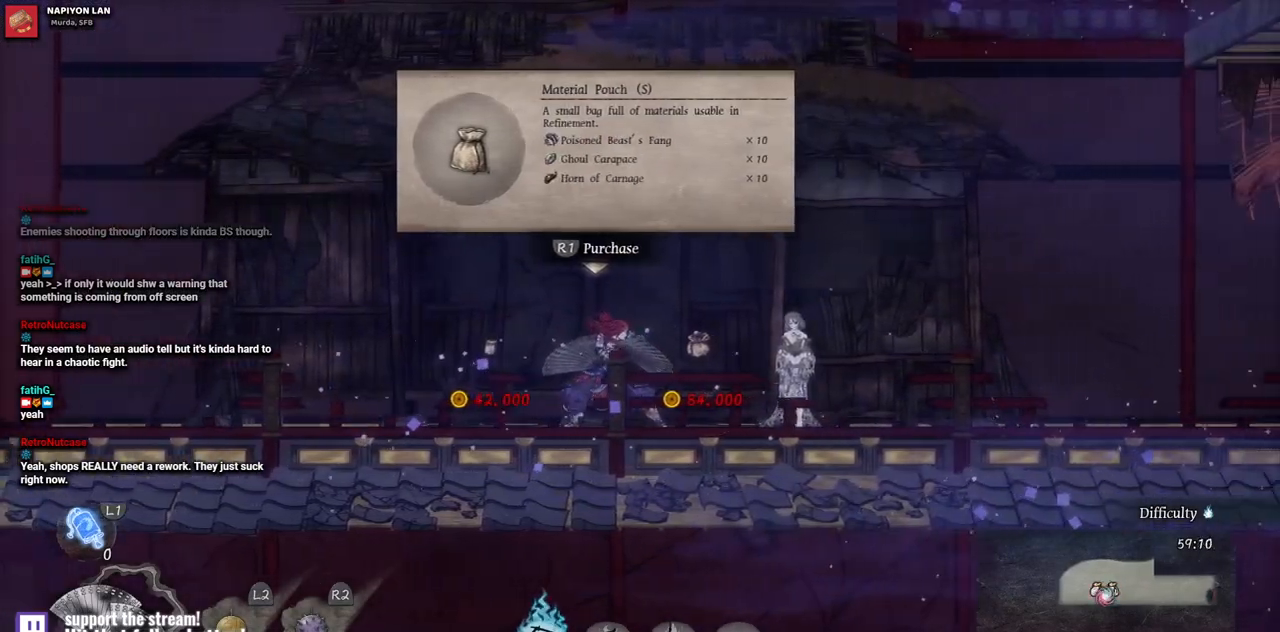
{"dt_ms": 500, "buttons": ["DPAD_RIGHT"], "left_stick": "center", "right_stick": "center", "events": [[83, "R1", "up"], [167, "DPAD_RIGHT", "down"]]}
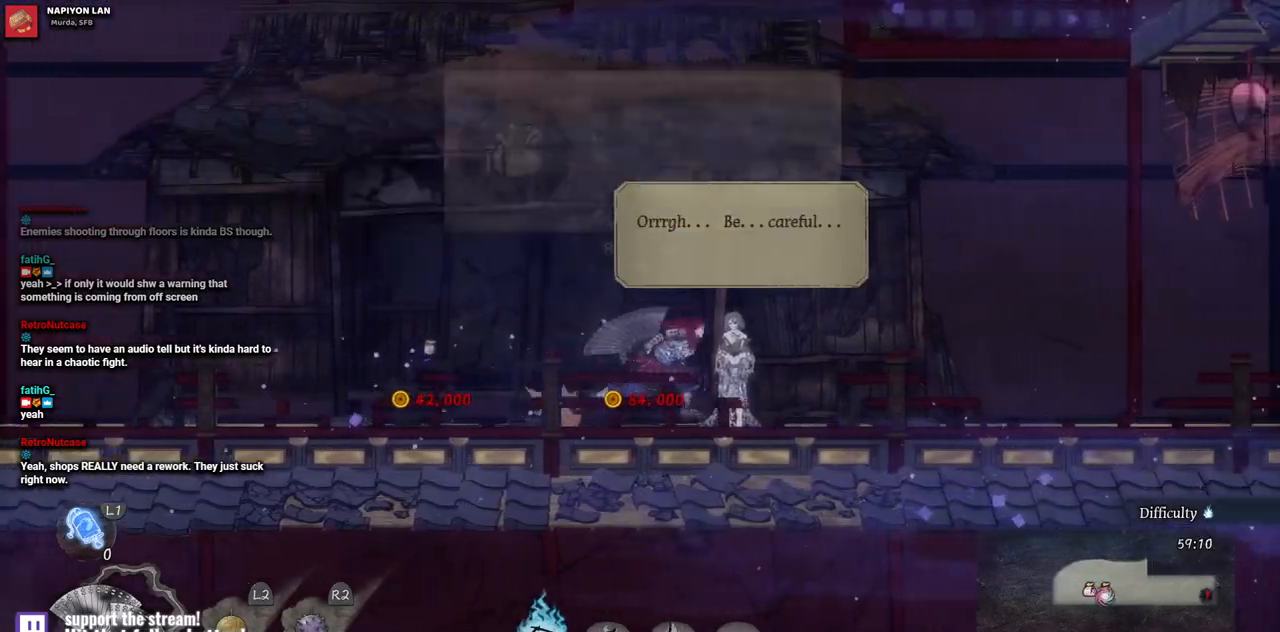
{"dt_ms": 1000, "buttons": ["DPAD_RIGHT"], "left_stick": "center", "right_stick": "center"}
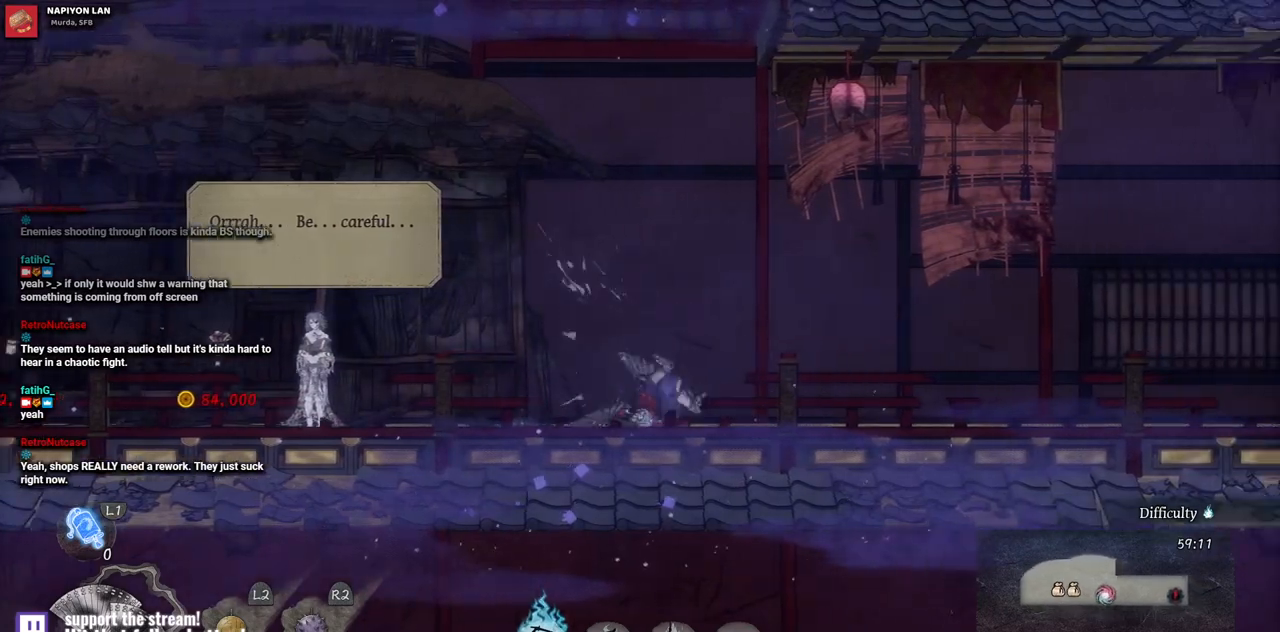
{"dt_ms": 500, "buttons": ["DPAD_RIGHT"], "left_stick": "center", "right_stick": "center", "events": [[317, "CROSS", "down"], [483, "CROSS", "up"]]}
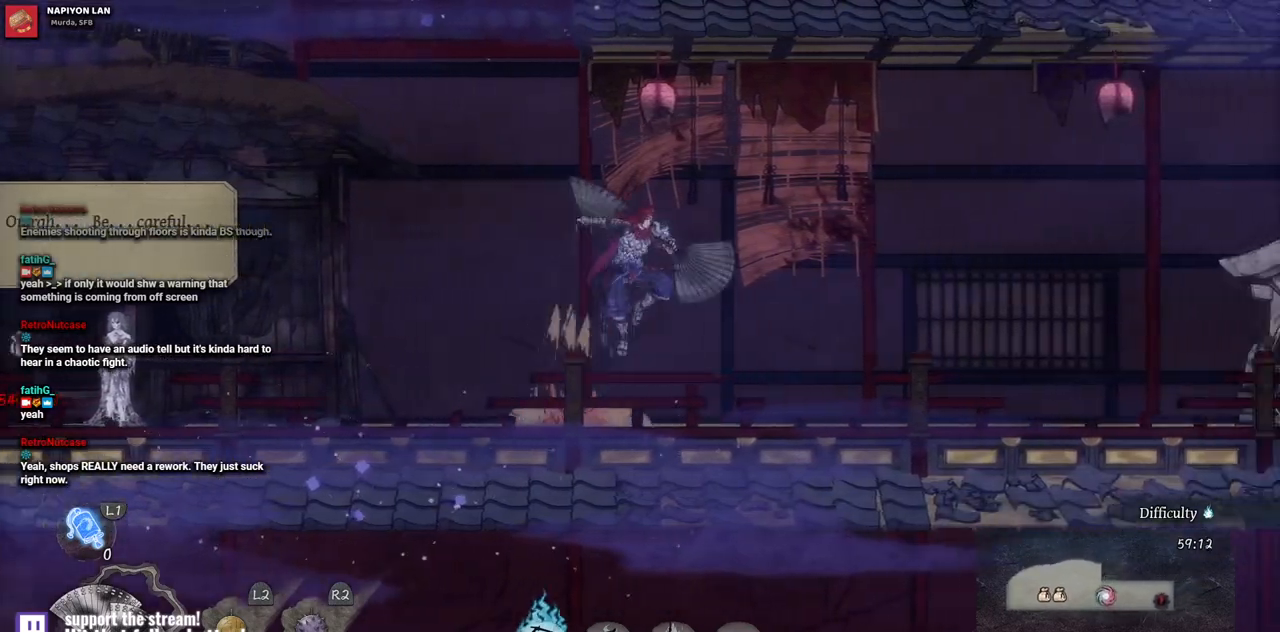
{"dt_ms": 500, "buttons": ["DPAD_RIGHT"], "left_stick": "center", "right_stick": "center", "events": [[350, "CIRCLE", "down"], [483, "CIRCLE", "up"]]}
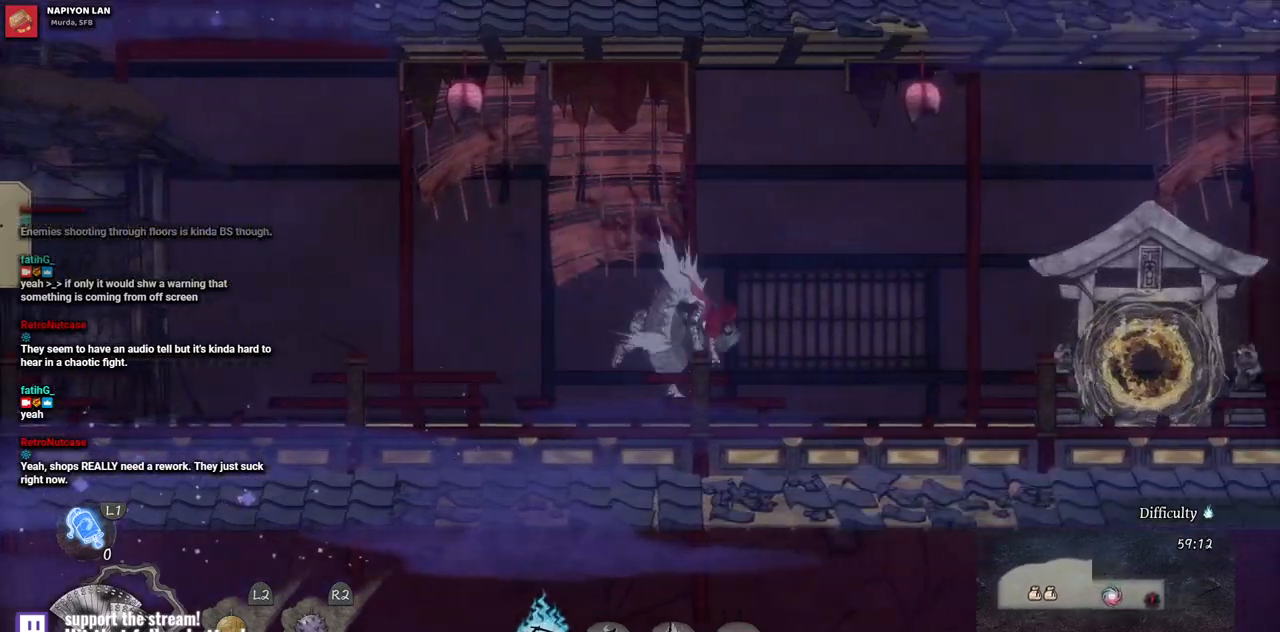
{"dt_ms": 500, "buttons": ["DPAD_RIGHT"], "left_stick": "center", "right_stick": "center", "events": []}
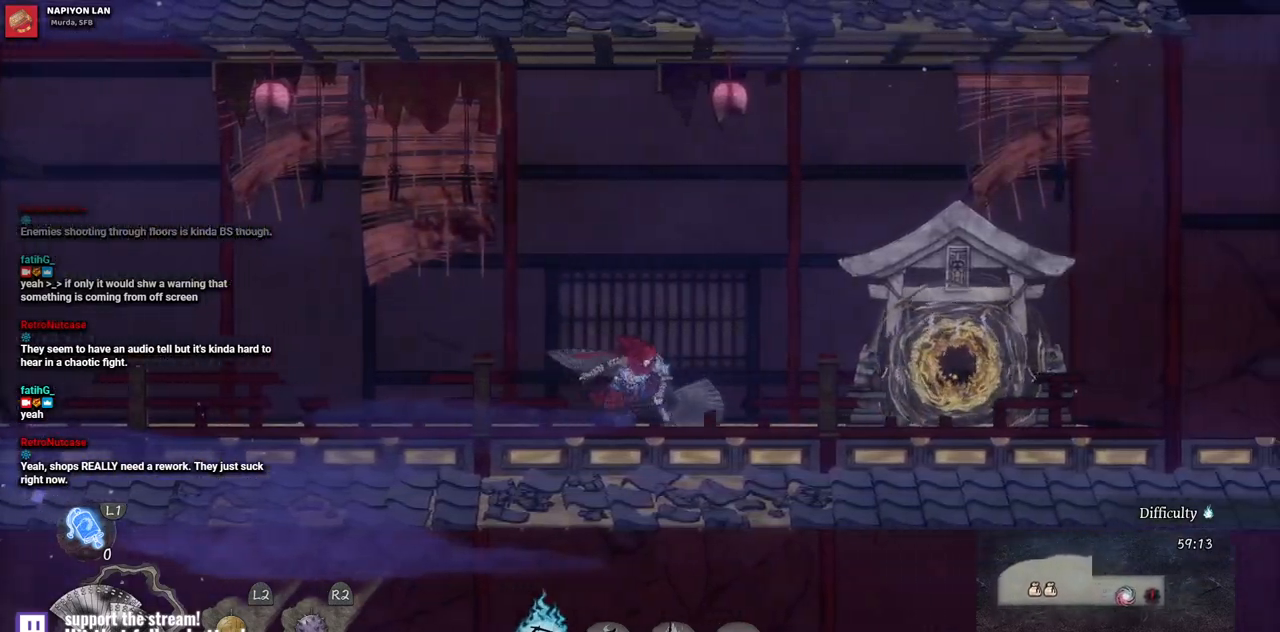
{"dt_ms": 500, "buttons": ["DPAD_RIGHT"], "left_stick": "center", "right_stick": "center", "events": []}
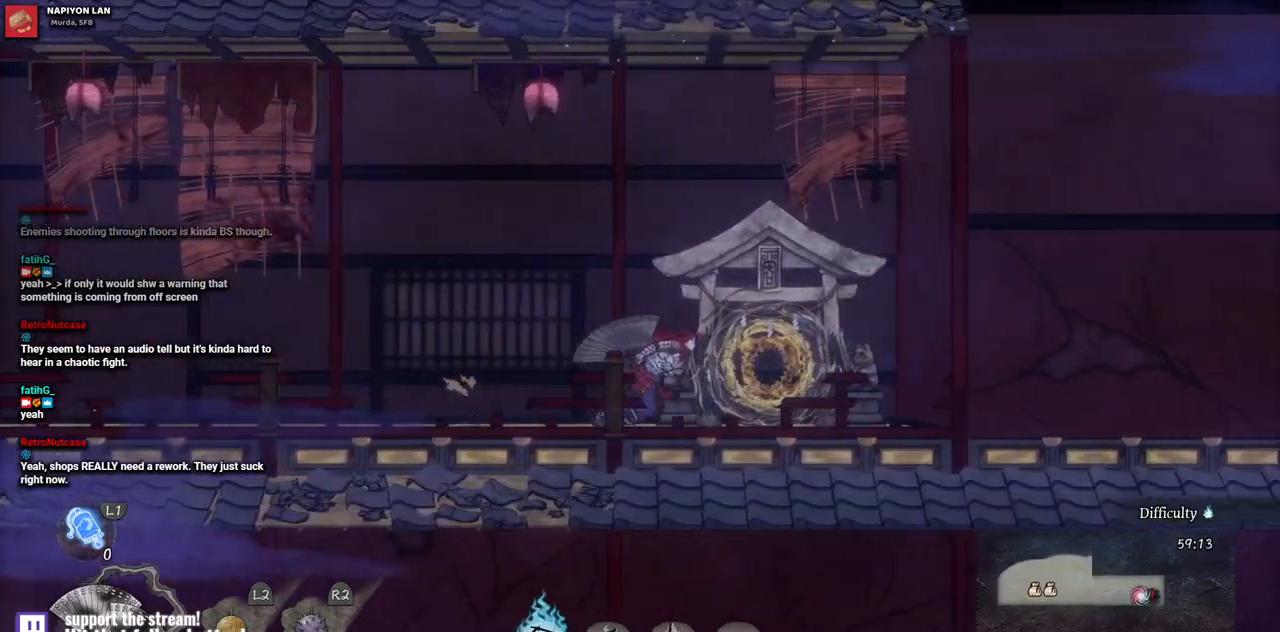
{"dt_ms": 500, "buttons": [], "left_stick": "center", "right_stick": "center", "events": [[233, "DPAD_RIGHT", "up"], [317, "R1", "down"], [467, "R1", "up"]]}
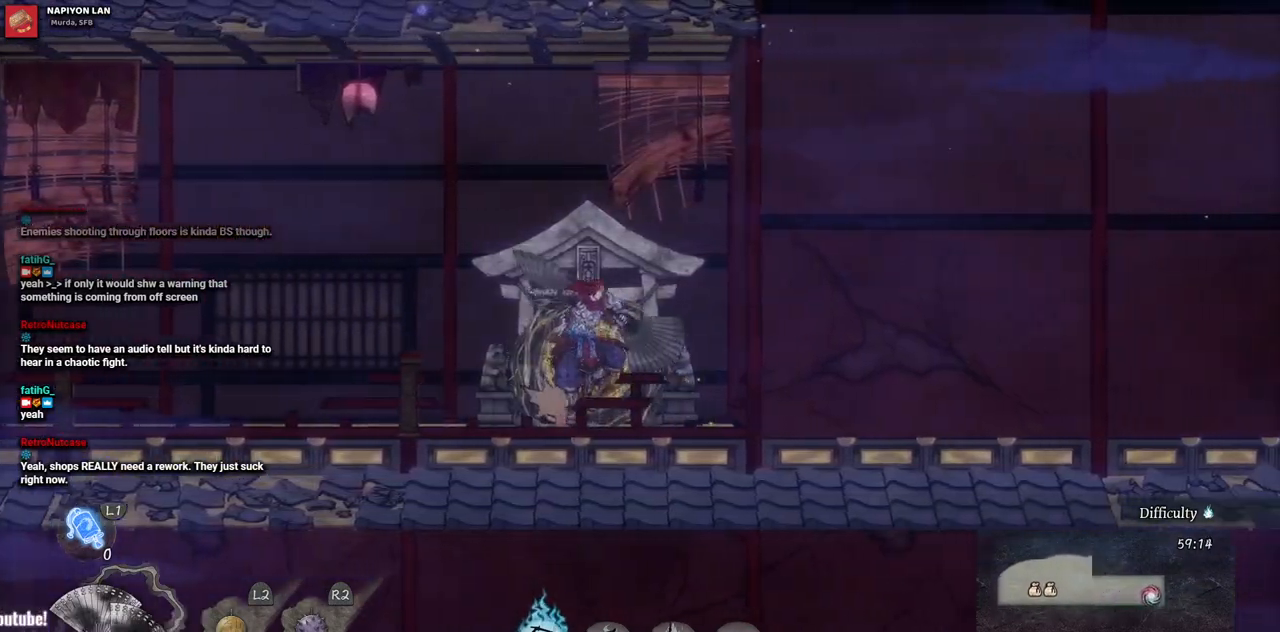
{"dt_ms": 500, "buttons": [], "left_stick": "center", "right_stick": "center", "events": []}
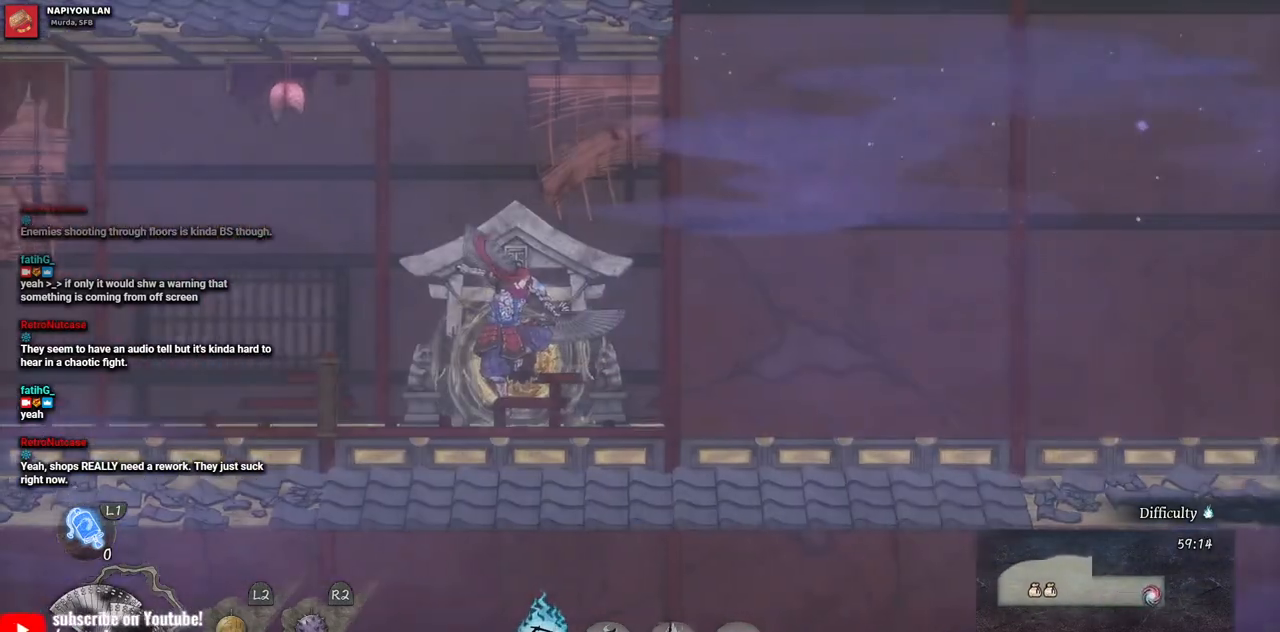
{"dt_ms": 500, "buttons": [], "left_stick": "center", "right_stick": "center", "events": []}
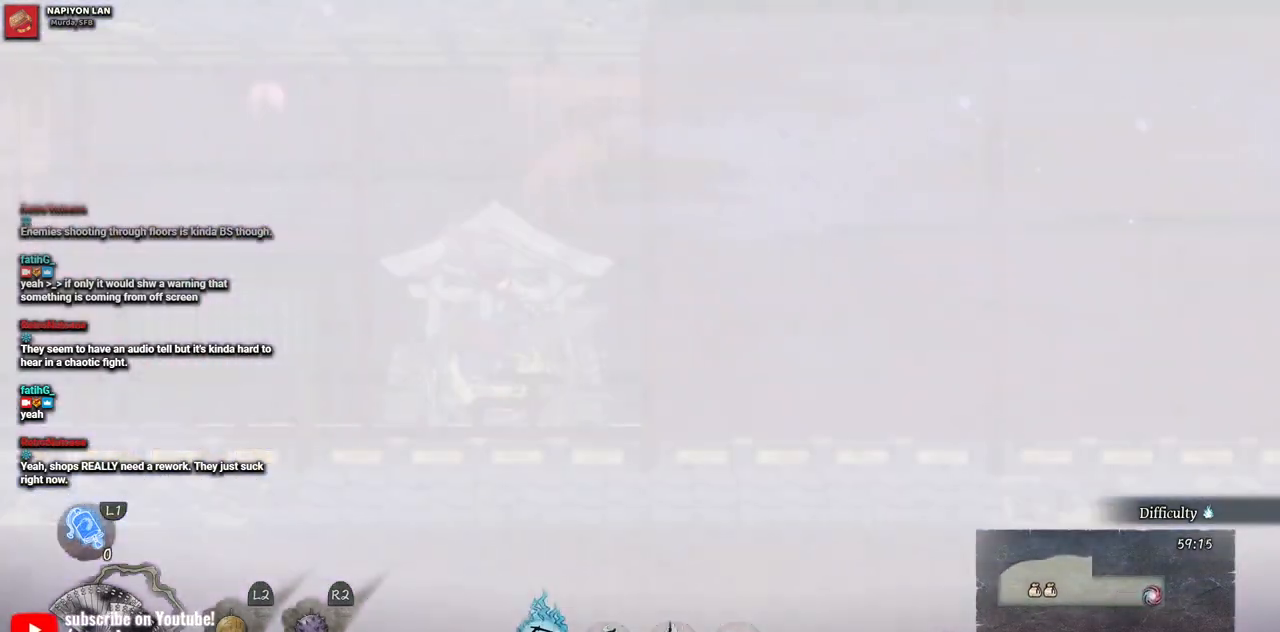
{"dt_ms": 500, "buttons": [], "left_stick": "center", "right_stick": "center", "events": []}
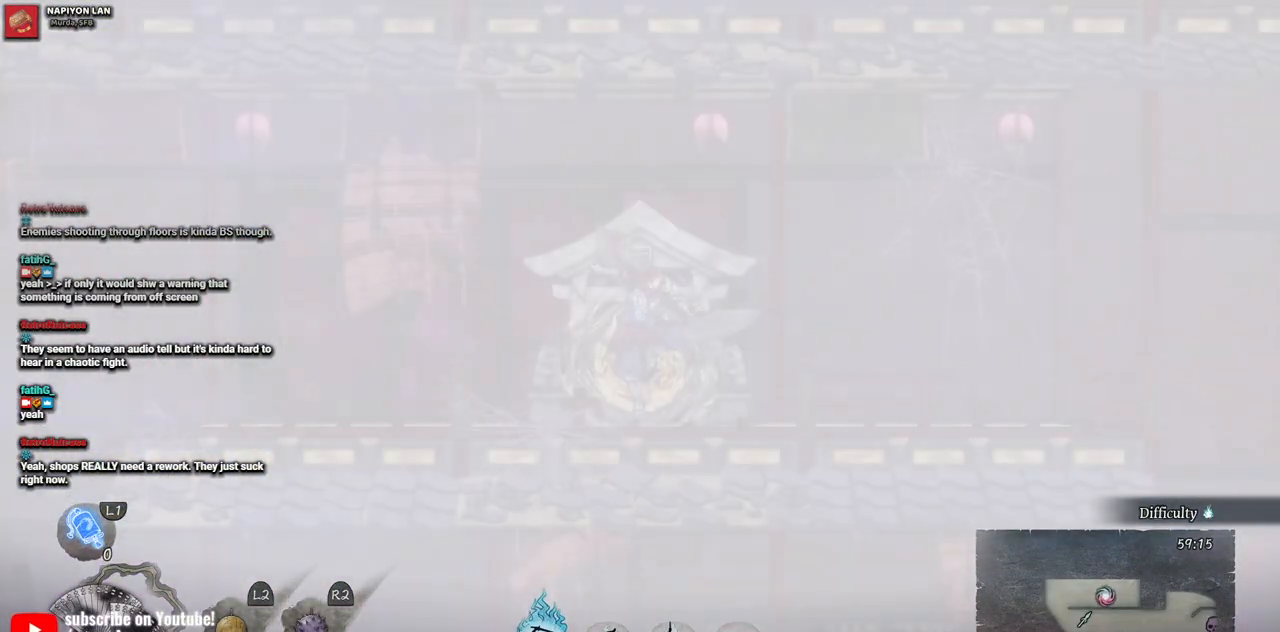
{"dt_ms": 500, "buttons": [], "left_stick": "center", "right_stick": "center", "events": []}
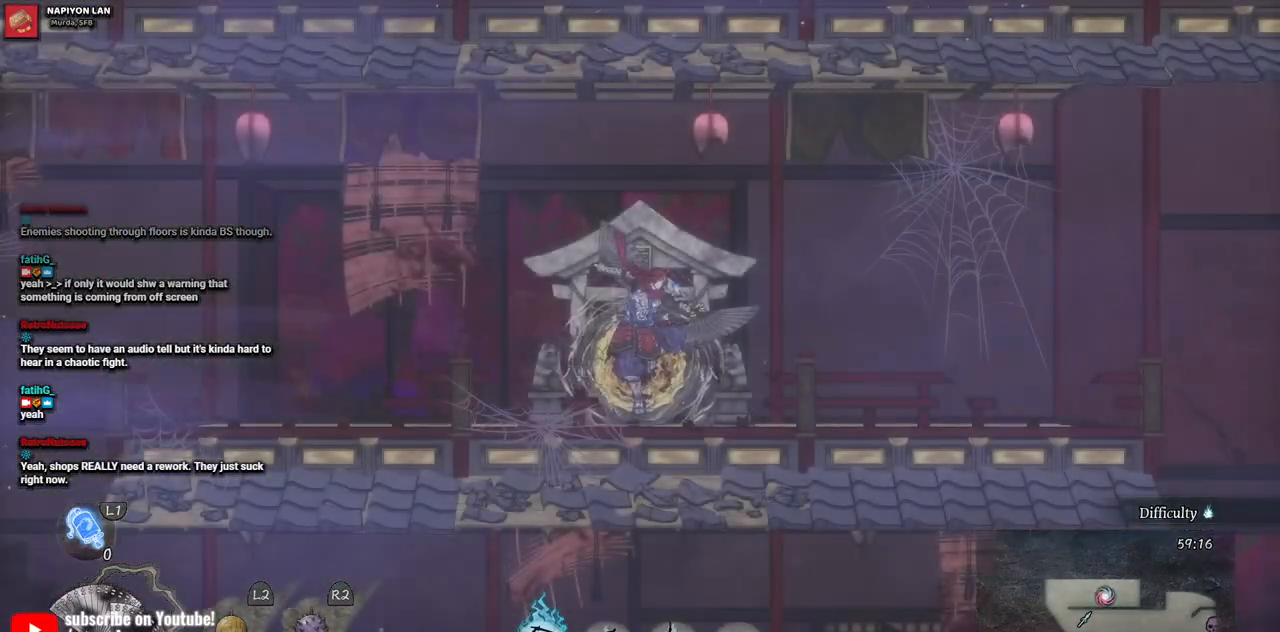
{"dt_ms": 500, "buttons": [], "left_stick": "center", "right_stick": "center", "events": []}
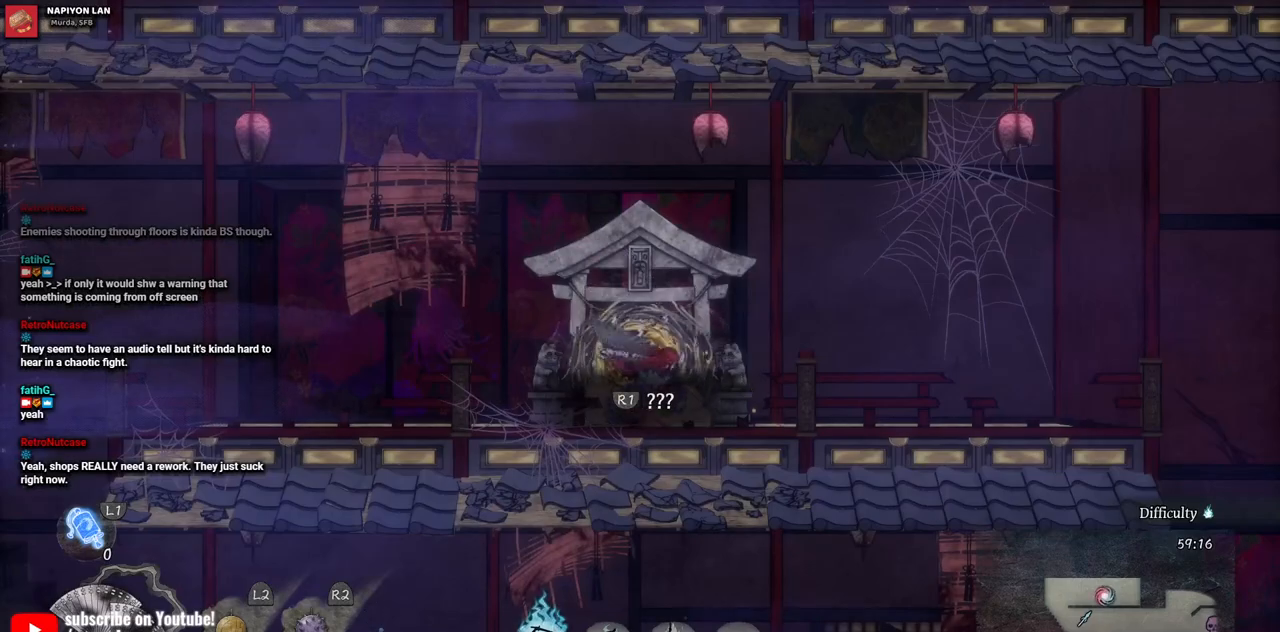
{"dt_ms": 500, "buttons": ["CROSS", "DPAD_LEFT"], "left_stick": "center", "right_stick": "center", "events": [[33, "DPAD_LEFT", "down"], [433, "CROSS", "down"]]}